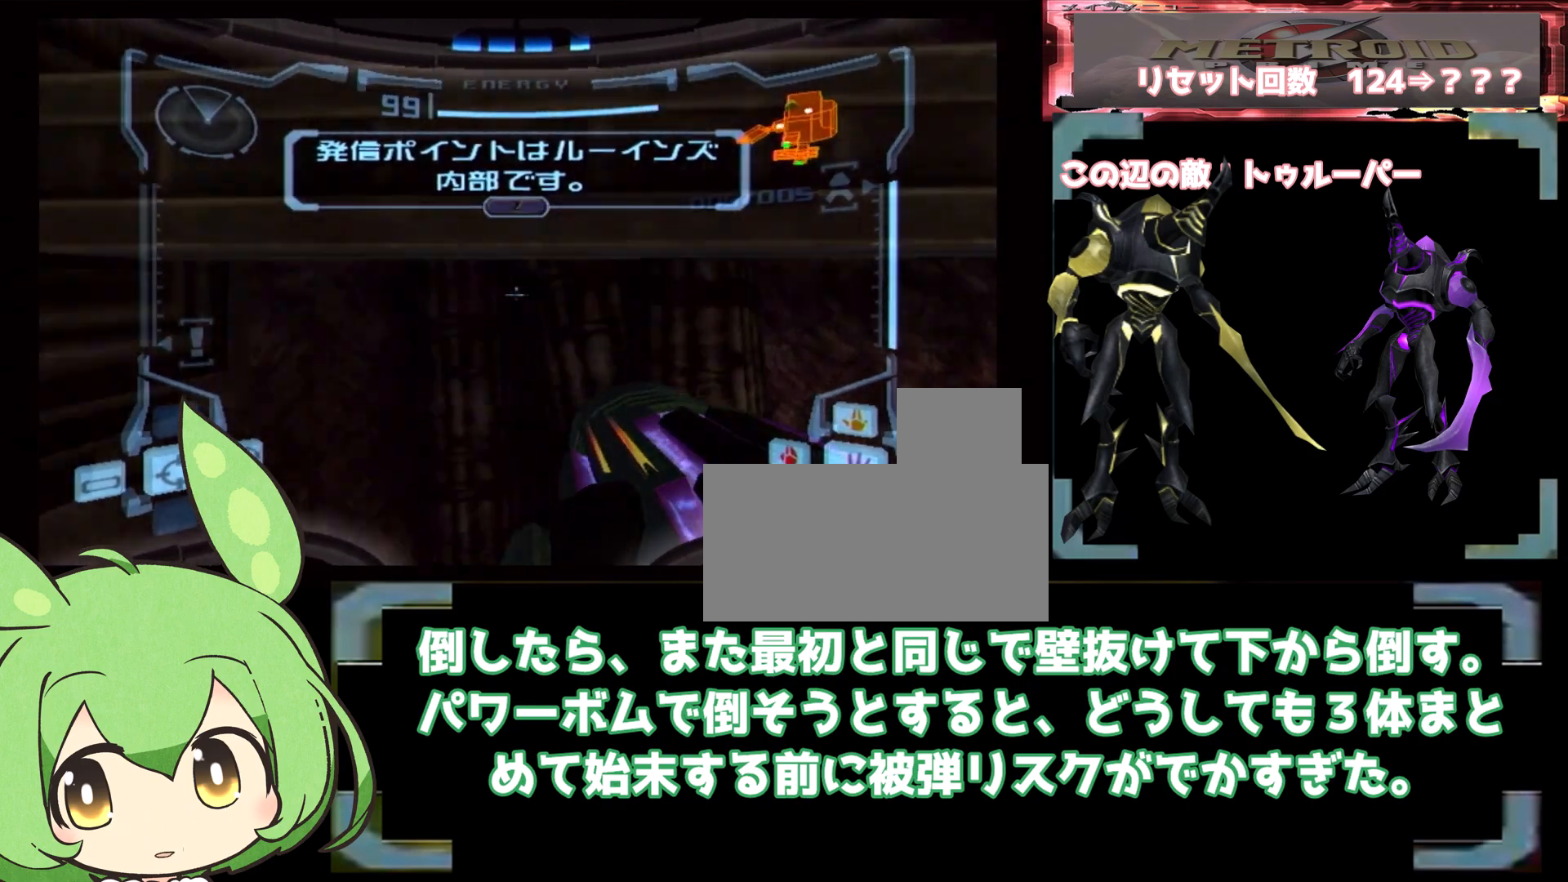
Gameplay with a controller (Nintendo layout); each line is a JSON object with the inputs held at the frame after it. "events" lists button and stick changes between this image and that frame as [ms after this image, input, new state], when the widget could be followed in between. Not read: L3 R1 R3 START.
{"buttons": ["B", "L1"], "left_stick": "up-left", "right_stick": "center", "events": [[67, "left_stick", "up"], [233, "B", "down"], [317, "left_stick", "up-left"]]}
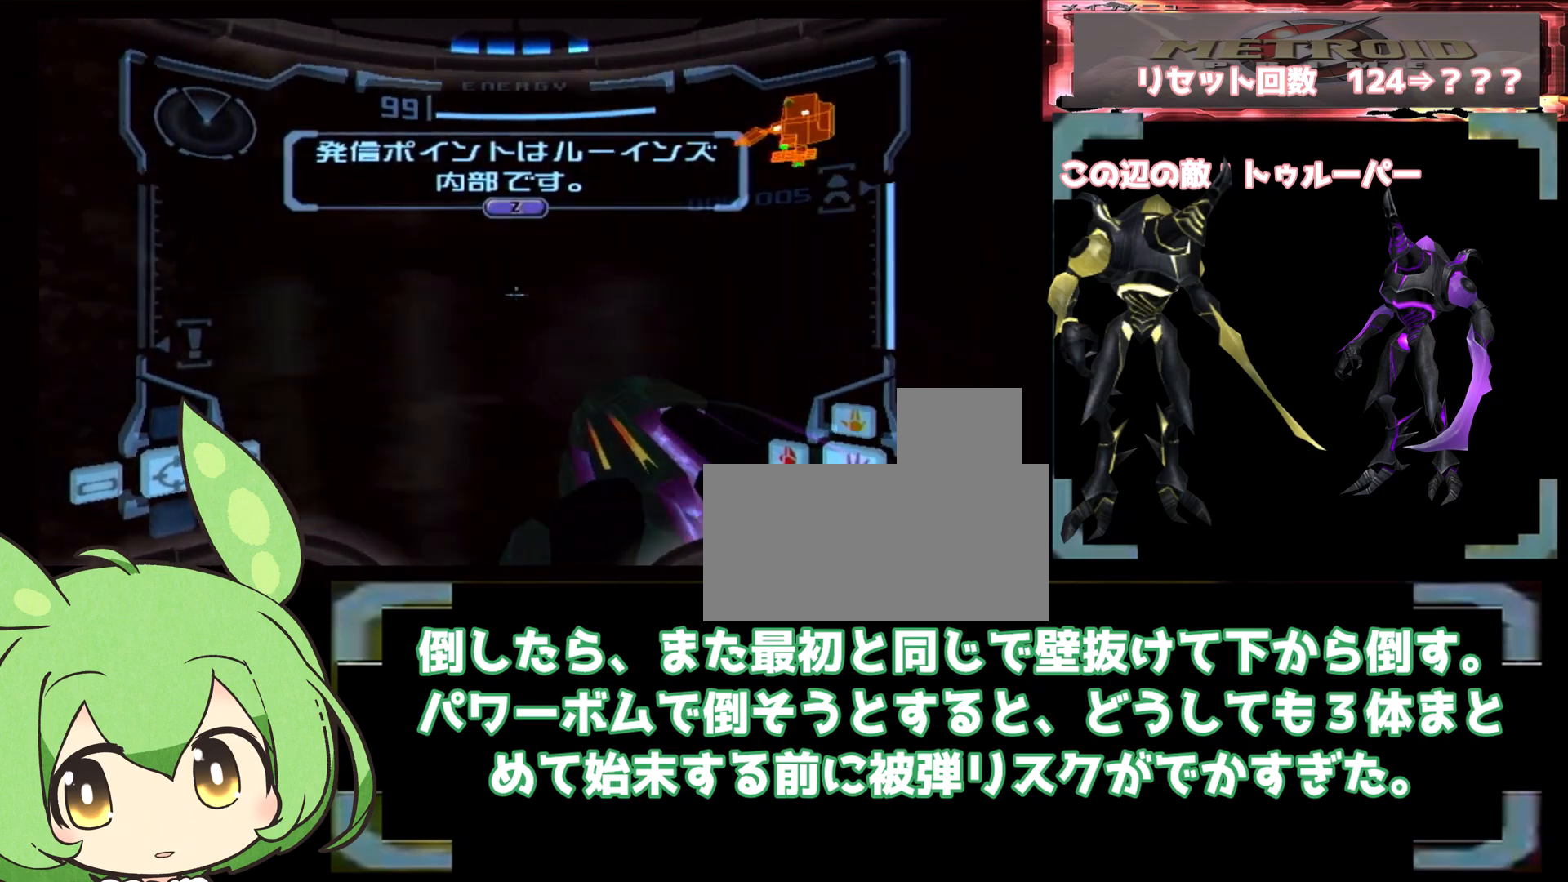
{"buttons": ["L1"], "left_stick": "center", "right_stick": "center", "events": [[67, "B", "up"], [100, "left_stick", "up-right"], [250, "left_stick", "right"], [467, "left_stick", "center"]]}
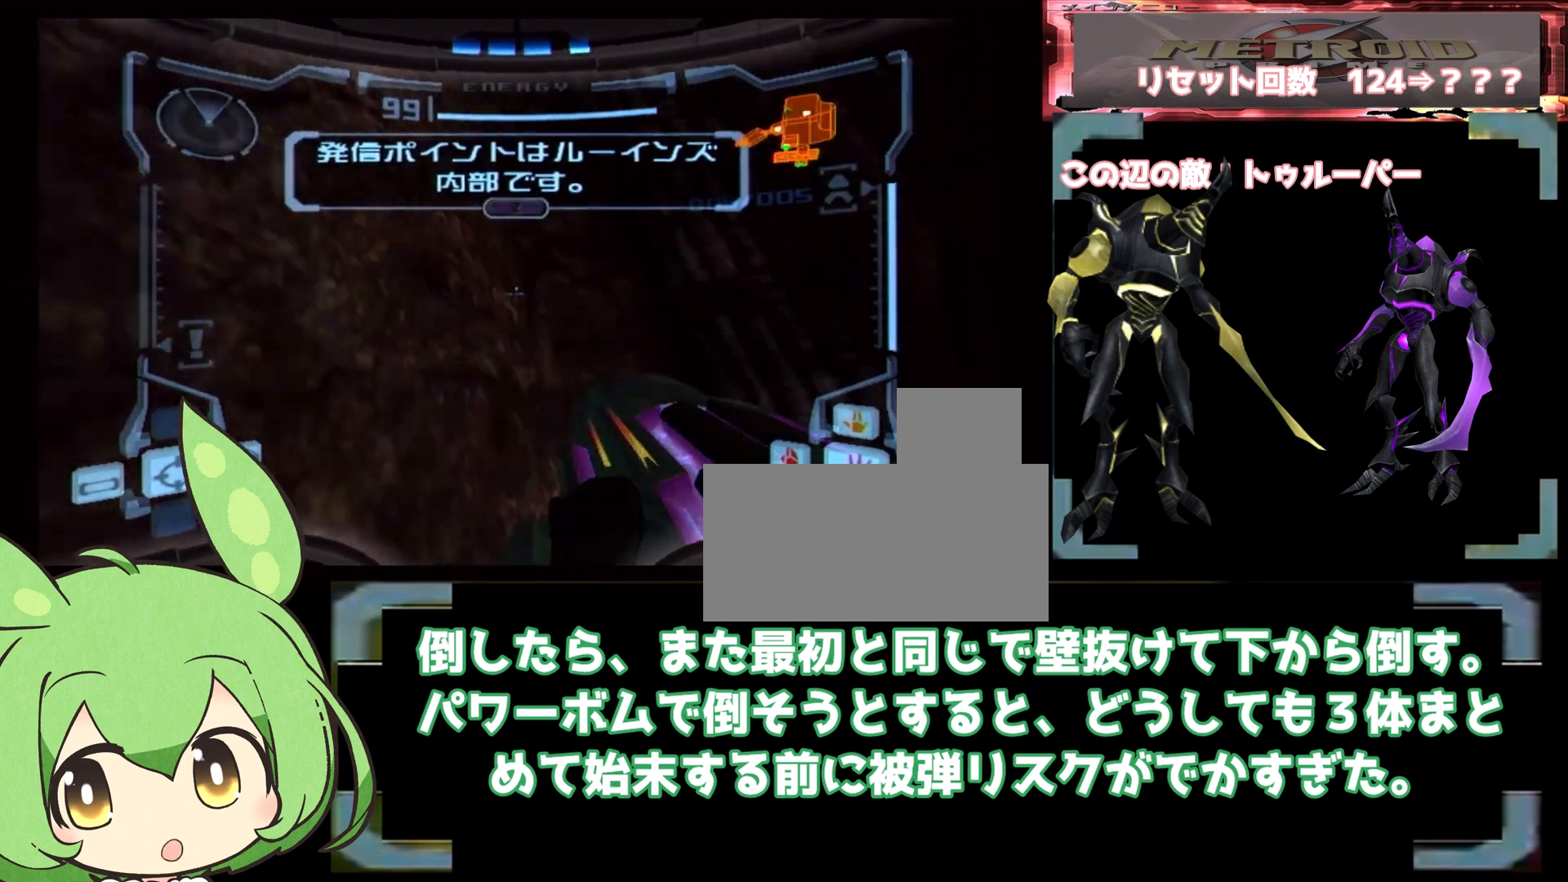
{"buttons": [], "left_stick": "up-right", "right_stick": "center", "events": [[50, "left_stick", "up-right"], [383, "L1", "up"]]}
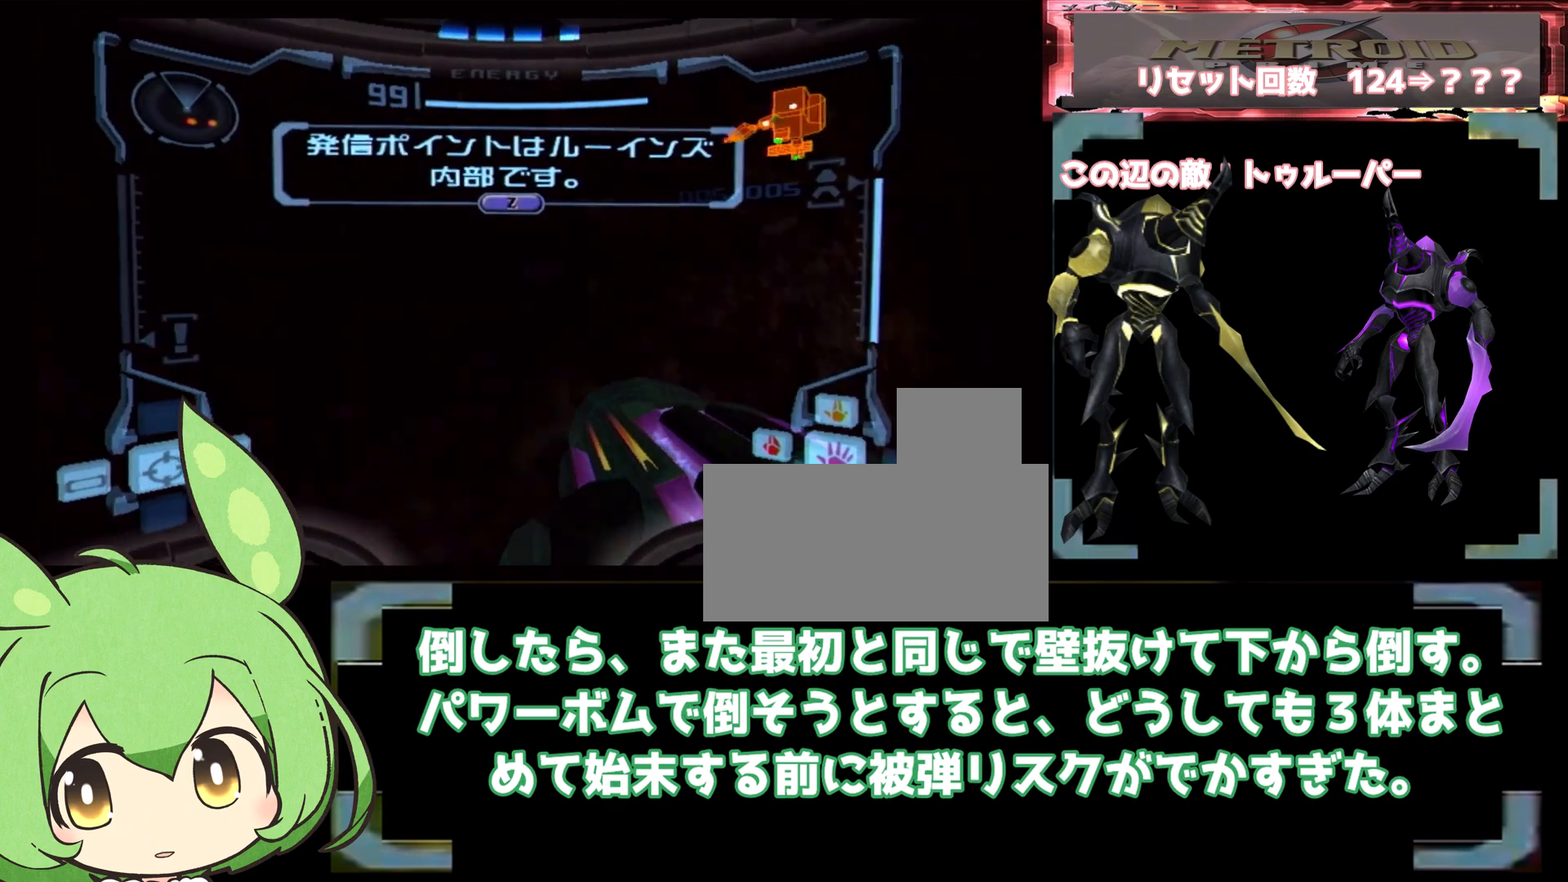
{"buttons": [], "left_stick": "down-right", "right_stick": "up", "events": [[33, "left_stick", "right"], [133, "right_stick", "up"], [183, "right_stick", "center"], [267, "right_stick", "up"], [450, "left_stick", "down-right"]]}
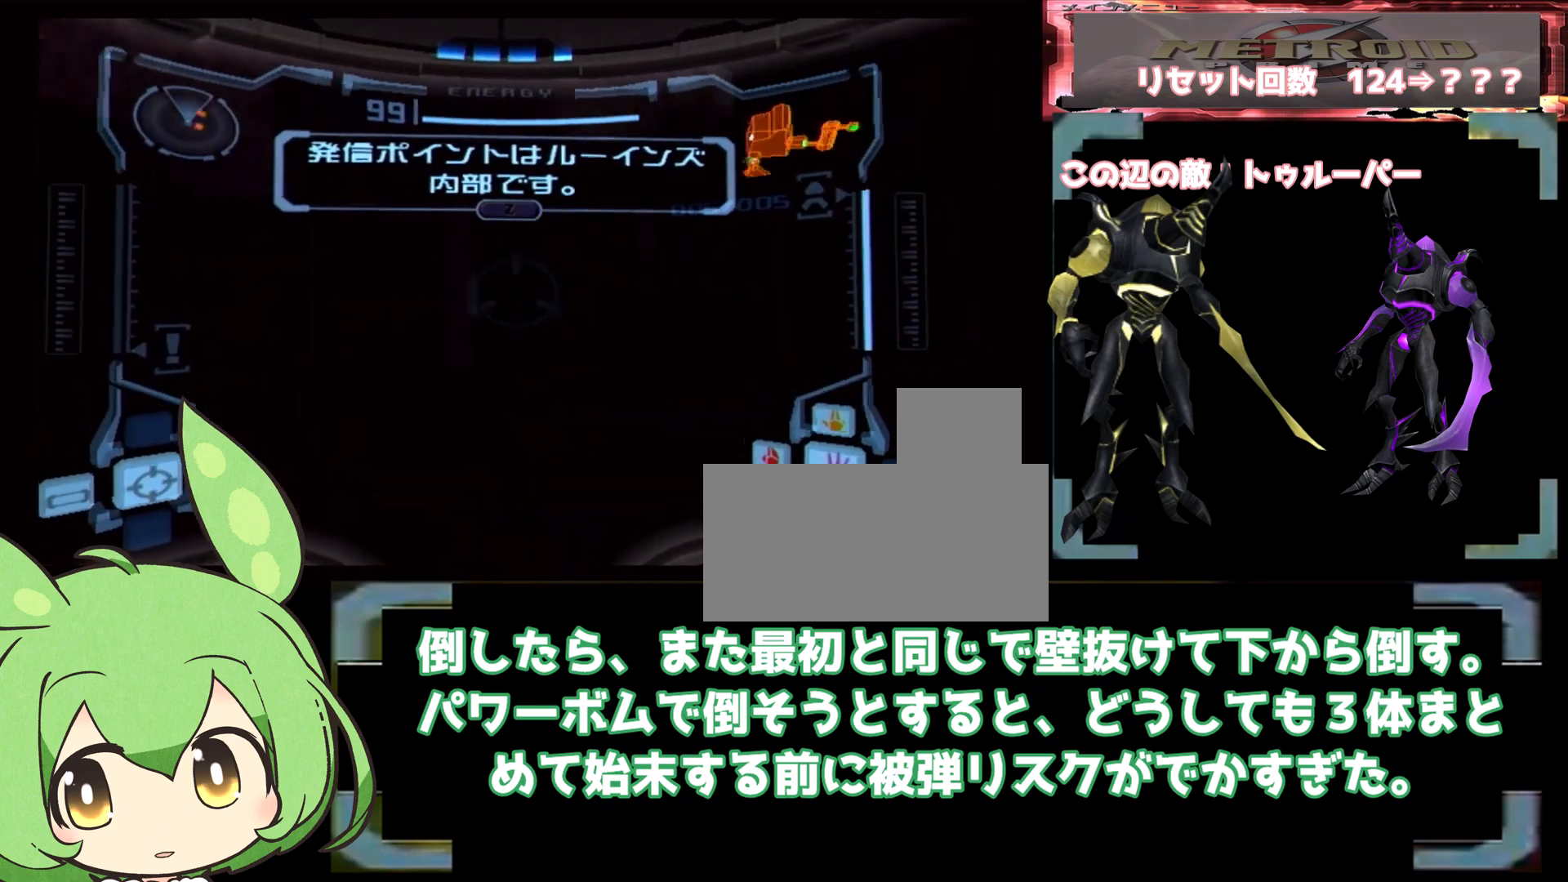
{"buttons": ["L1"], "left_stick": "up-left", "right_stick": "center", "events": [[50, "left_stick", "down"], [417, "L1", "down"], [417, "right_stick", "center"], [467, "left_stick", "up-left"]]}
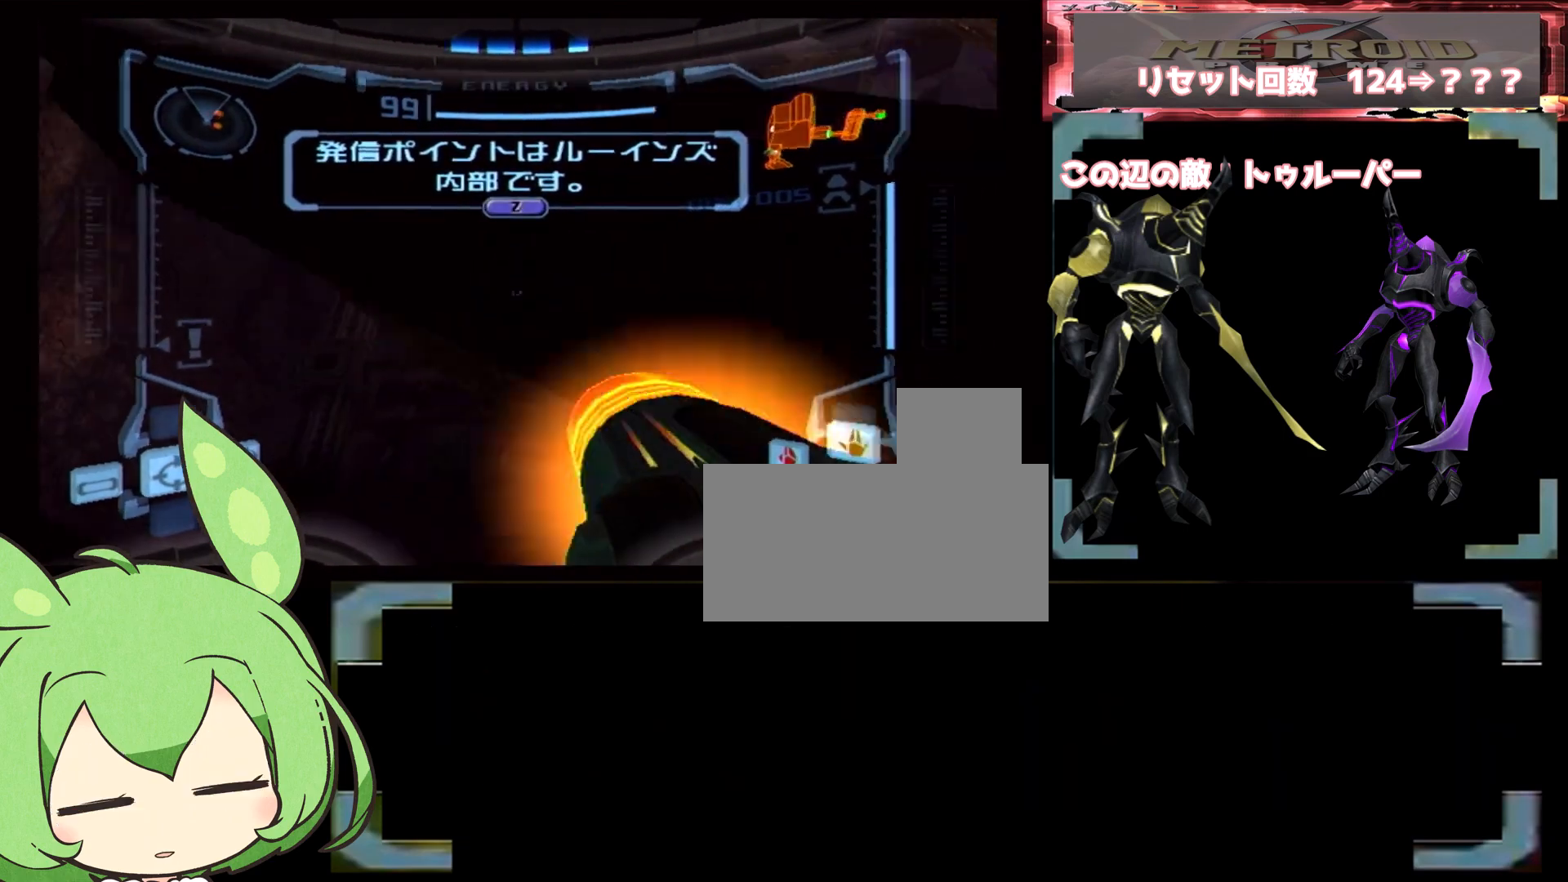
{"buttons": ["L1"], "left_stick": "right", "right_stick": "center", "events": [[67, "left_stick", "up-right"], [133, "left_stick", "right"], [233, "L1", "up"], [350, "L1", "down"]]}
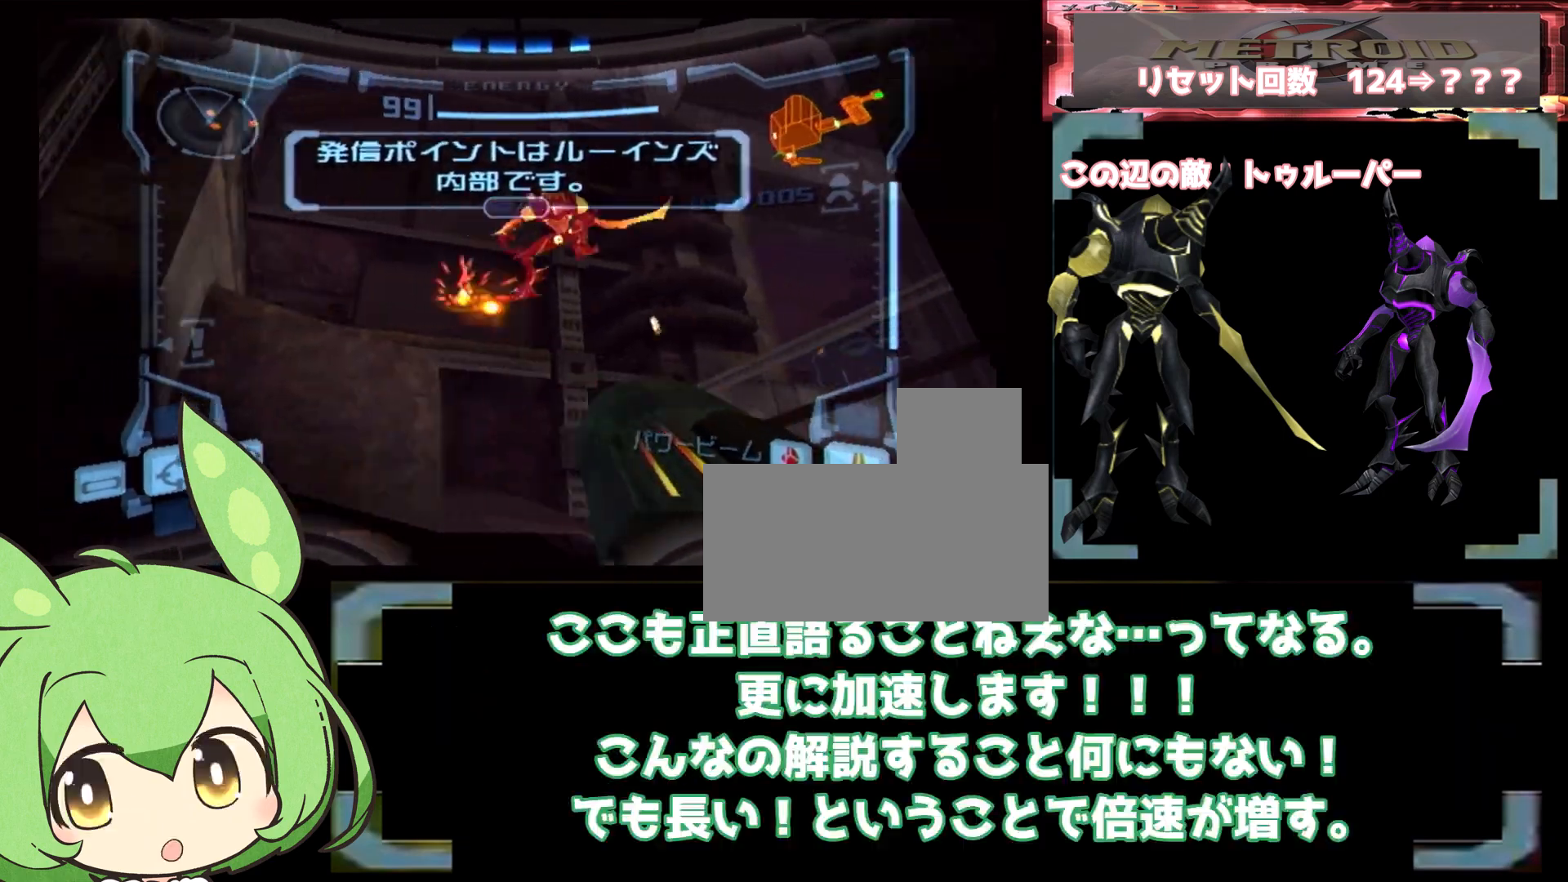
{"buttons": [], "left_stick": "down-left", "right_stick": "center", "events": [[33, "L1", "up"], [33, "left_stick", "down"], [167, "L1", "down"], [183, "left_stick", "right"], [450, "L1", "up"], [467, "left_stick", "down-left"]]}
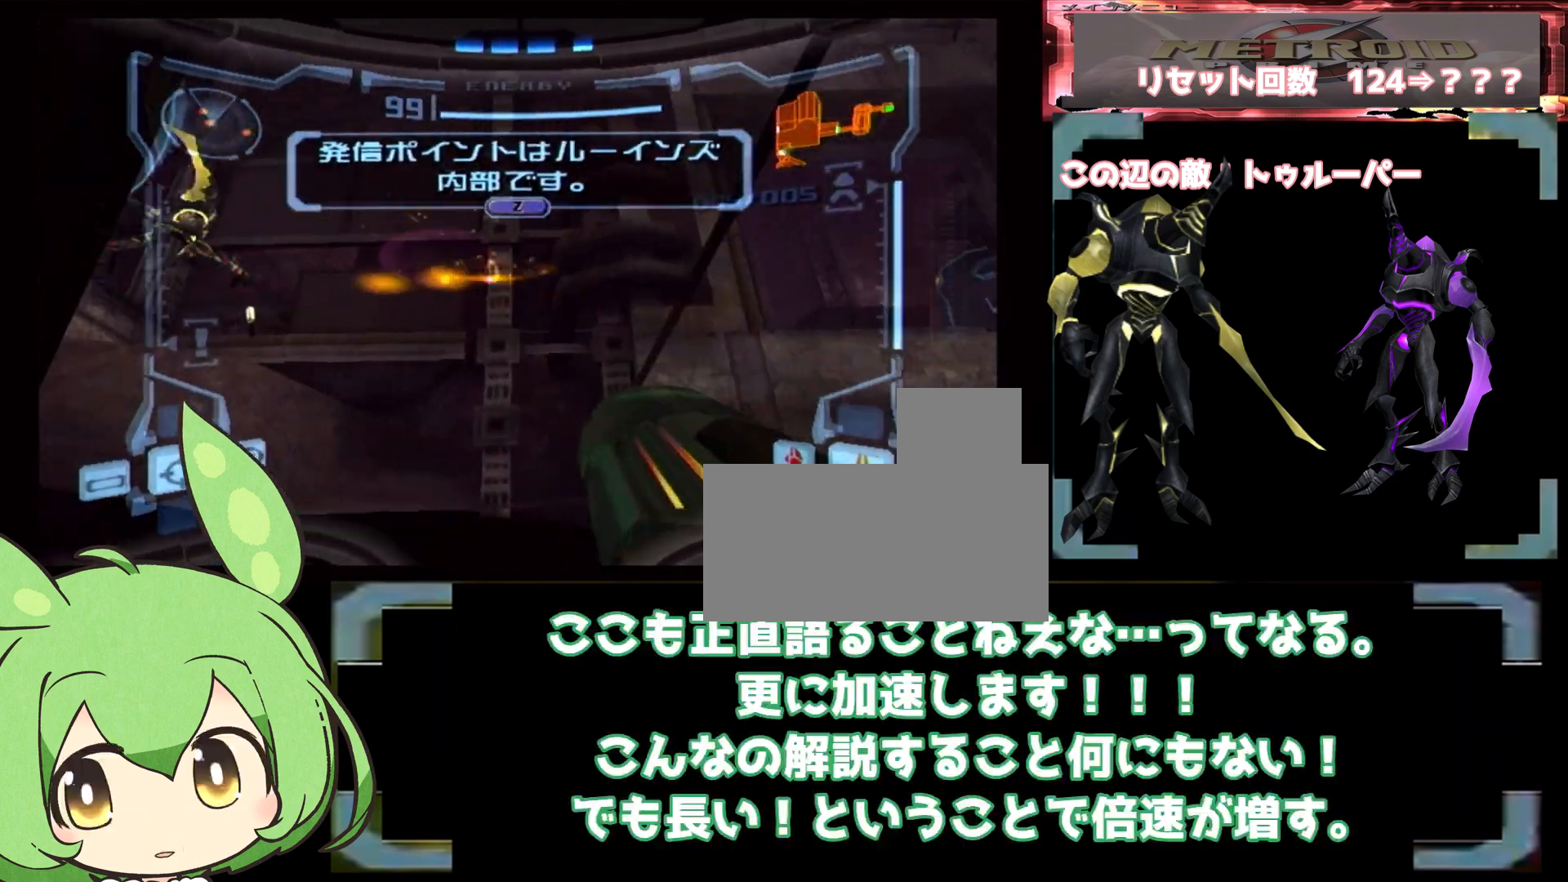
{"buttons": ["L1"], "left_stick": "down-left", "right_stick": "center", "events": [[67, "L1", "down"], [133, "left_stick", "center"], [333, "left_stick", "left"], [367, "A", "down"], [383, "left_stick", "center"], [433, "A", "up"], [450, "left_stick", "down-left"]]}